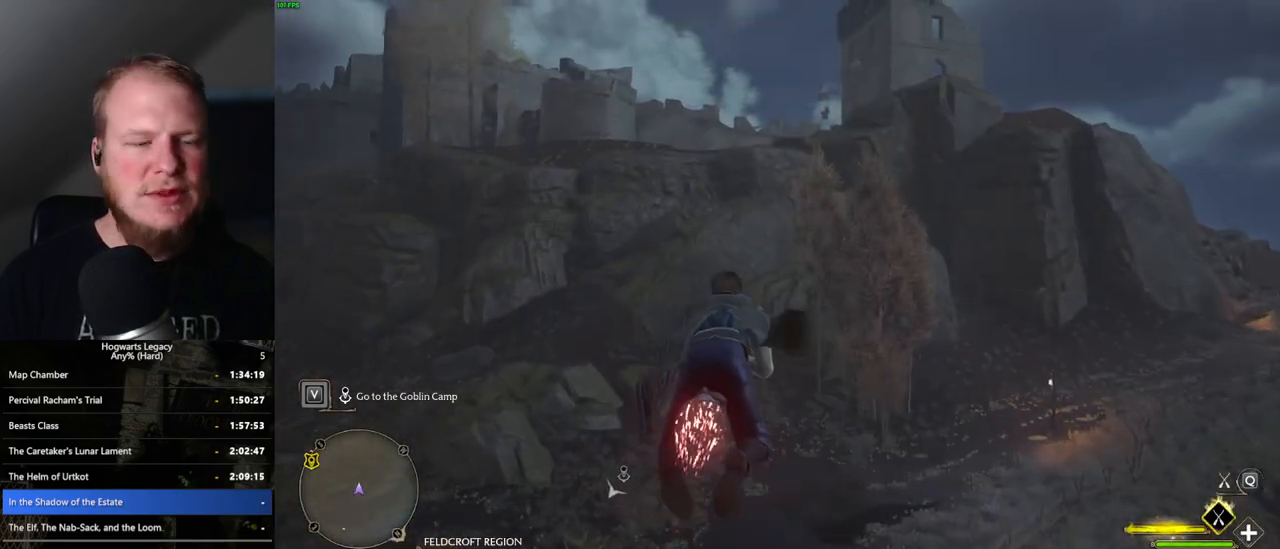
Gameplay with keyboard and mouse; each line is a JSON object with the keys and mouse buttons held at the frame after it. "events" lists presses ("down") and releases ("up") of ".", "/", "0", "1", "2", "3", "4", "5", "6", "7", "8", "9", "a", "alt_l", "alt_r", "b", "backslash", "backspace", "c", "caps_lock", "comma", "ctrl_l", "ctrl_r", "d", "e", "equals", "escape", "f", "f1", "f10", "f11", "f12", "f2", "f3", "f4", "f5", "f6", "f7", "f8", "f9", "g", "h", "i", "j", "k", "l", "lbracket", "m", "minus", "n", "o", "p", "q", "quote", "r", "rbracket", "return", "s", "semicolon", "shift_l", "shift_r", "space", "super", "t", "tab", "tilde", "u", "v", "w", "x", "y", "z", "mouse_left", "mouse_wheel", "mouse_right", "mouse_mb4" and "mouse_mb5" between this image and that frame as [ms after this image, input, new state], when the widget could be followed in between. "mouse_left", "mouse_wheel", "mouse_right", "mouse_mb4", "mouse_mb5" = the "left", "wheel", "right", "mb4", "mb5" buttons of the "mouse" list. No other keys are recorded. "wheel" means that the mouse wheel is clicked or scrolled. Mouse movement is not recorded.
{"keys": ["space", "w"], "mouse": ["left"], "events": [[33, "a", "down"], [133, "a", "up"], [483, "space", "down"]]}
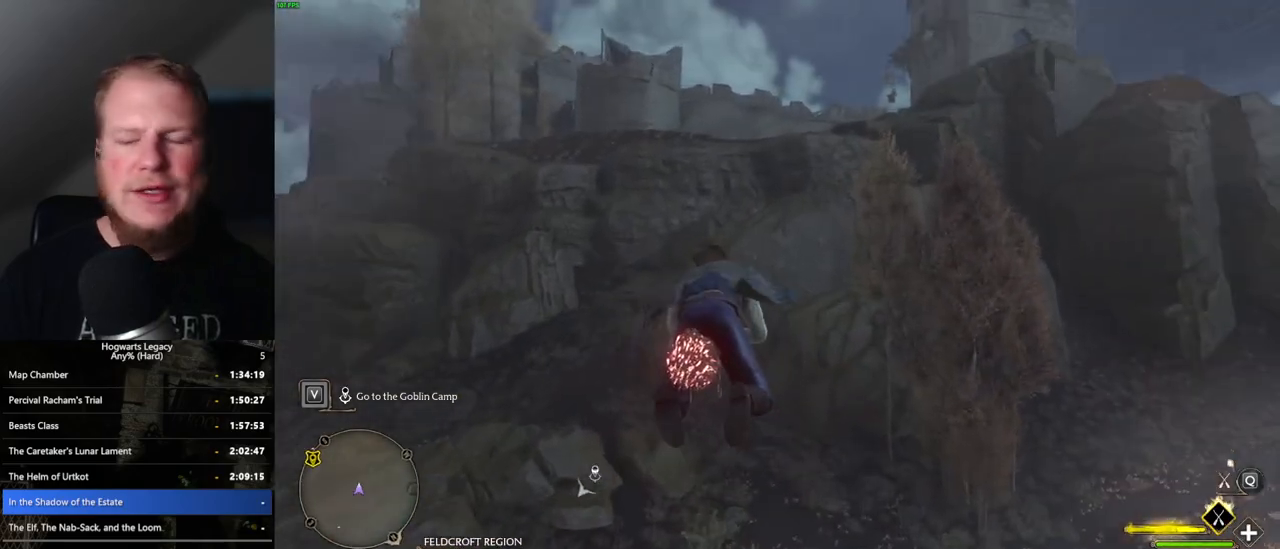
{"keys": ["space", "w"], "mouse": ["left"], "events": [[300, "space", "up"], [417, "space", "down"]]}
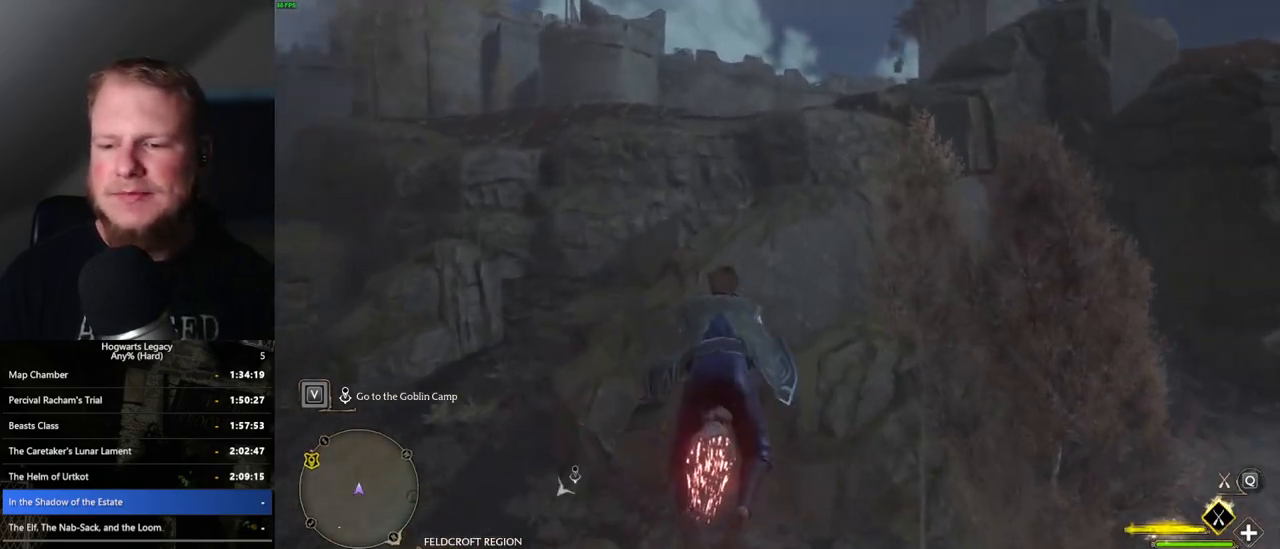
{"keys": ["w"], "mouse": ["left"], "events": [[33, "space", "up"], [133, "space", "down"], [217, "space", "up"], [333, "space", "down"], [383, "space", "up"]]}
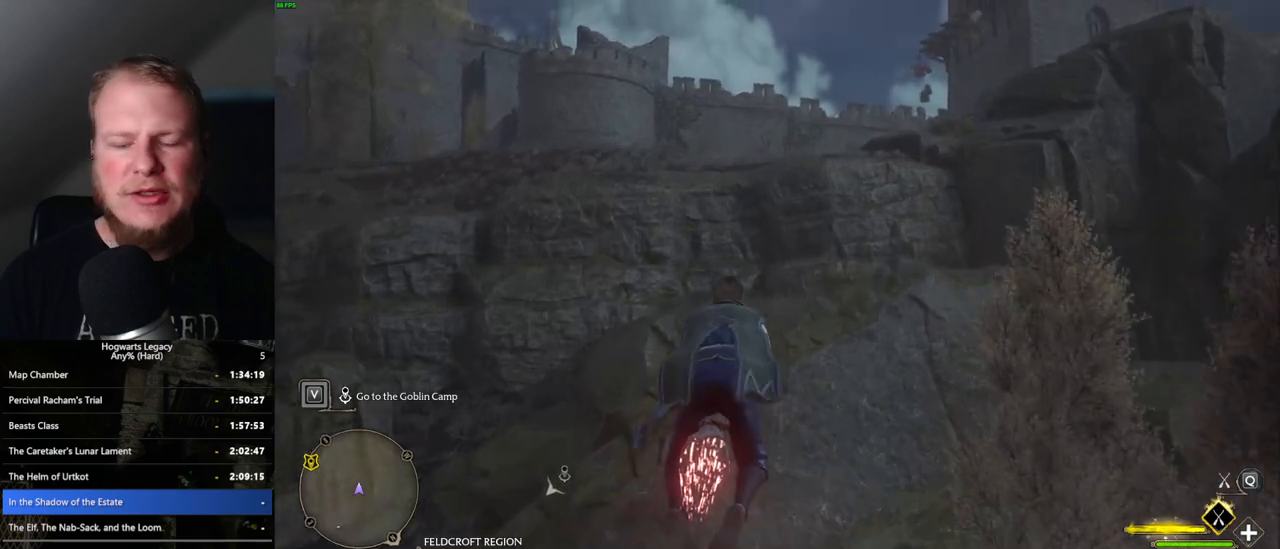
{"keys": ["w"], "mouse": ["left"], "events": [[183, "space", "down"], [483, "space", "up"]]}
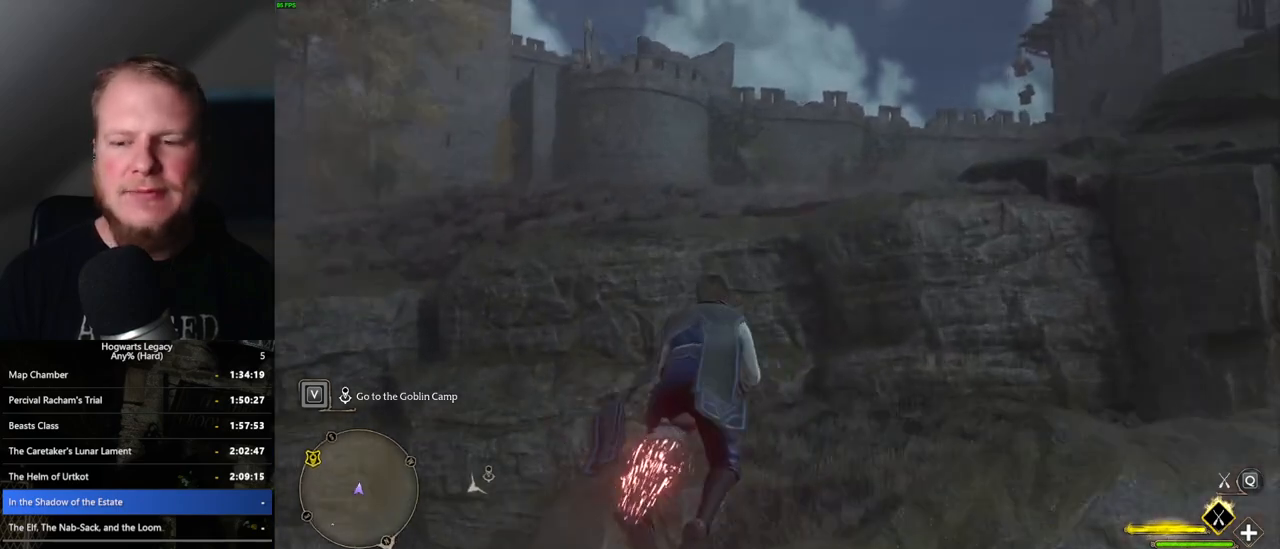
{"keys": ["space", "w"], "mouse": ["left"], "events": [[100, "space", "down"], [200, "space", "up"], [450, "space", "down"]]}
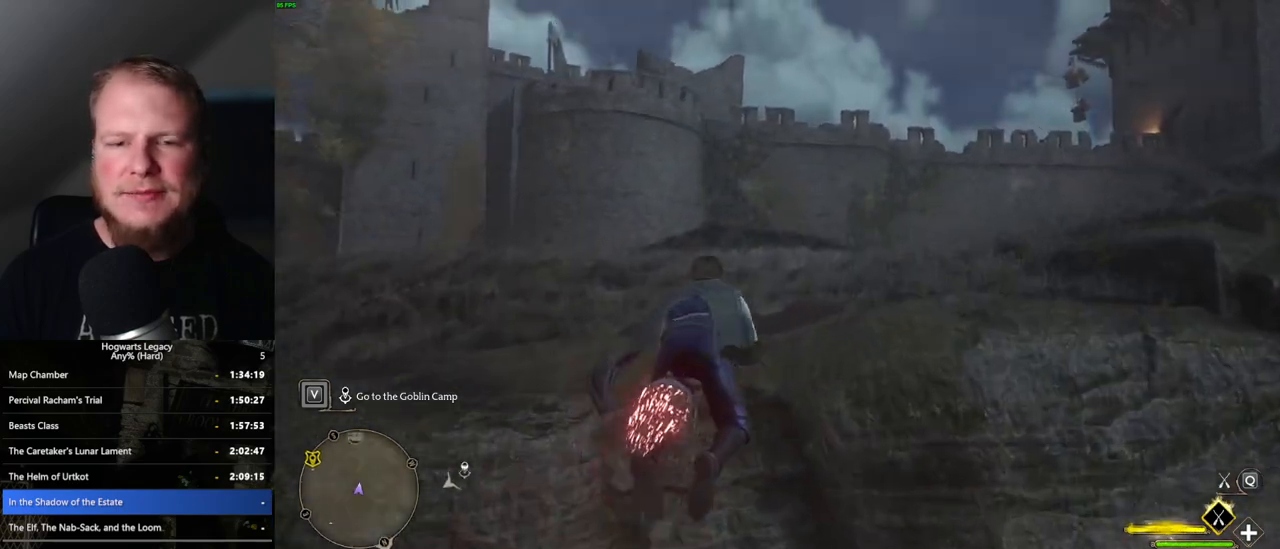
{"keys": ["space", "w"], "mouse": ["left"], "events": []}
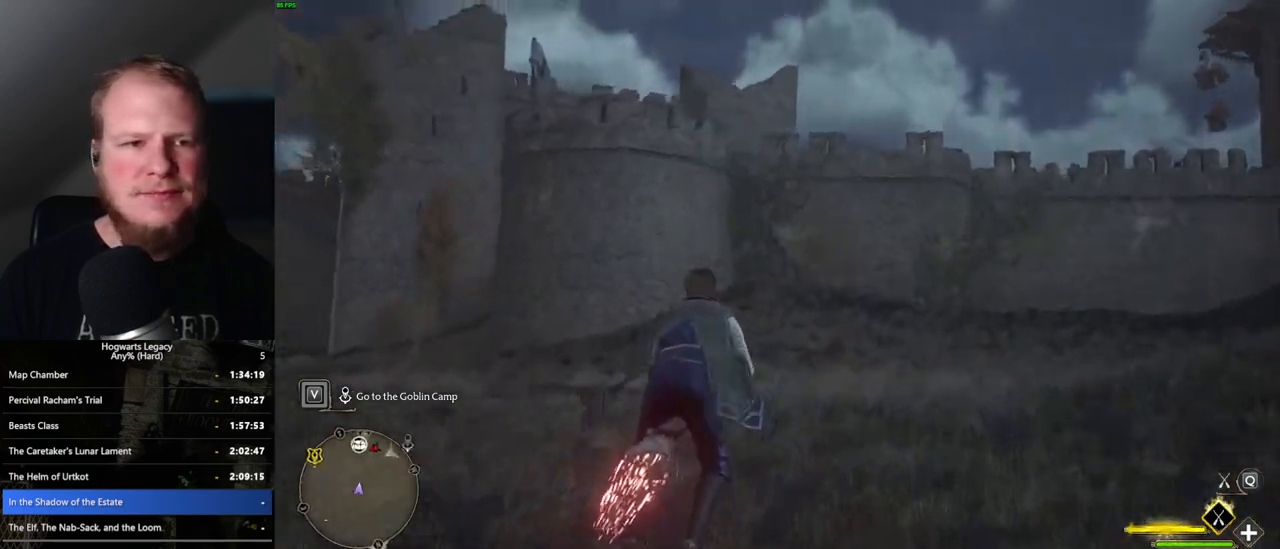
{"keys": ["w"], "mouse": ["left"], "events": [[500, "space", "up"]]}
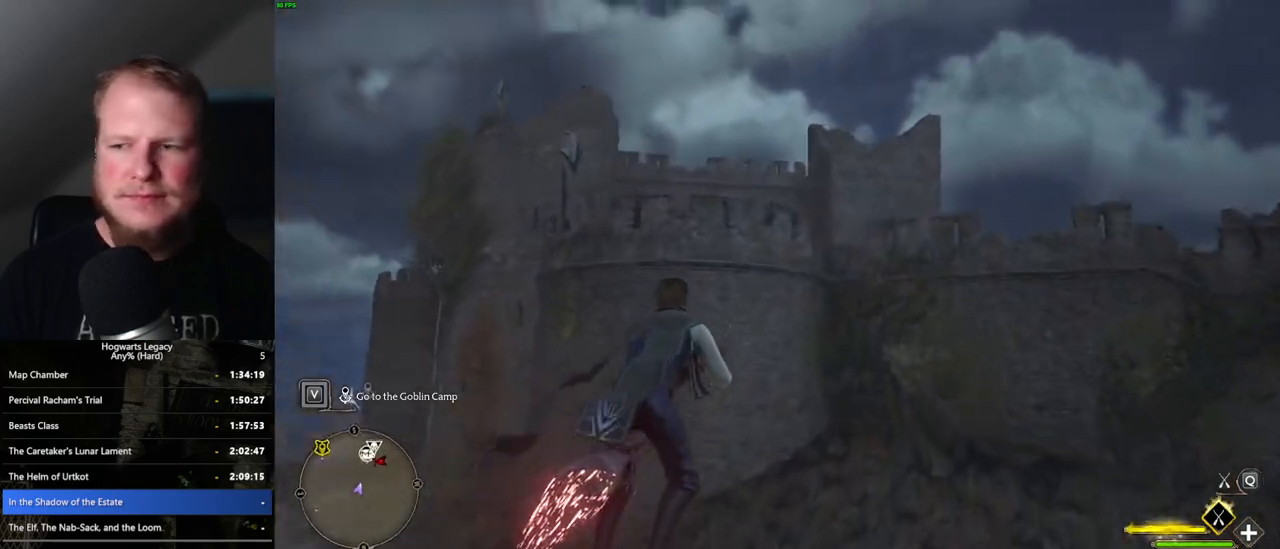
{"keys": ["space", "w"], "mouse": ["left"], "events": [[483, "space", "down"]]}
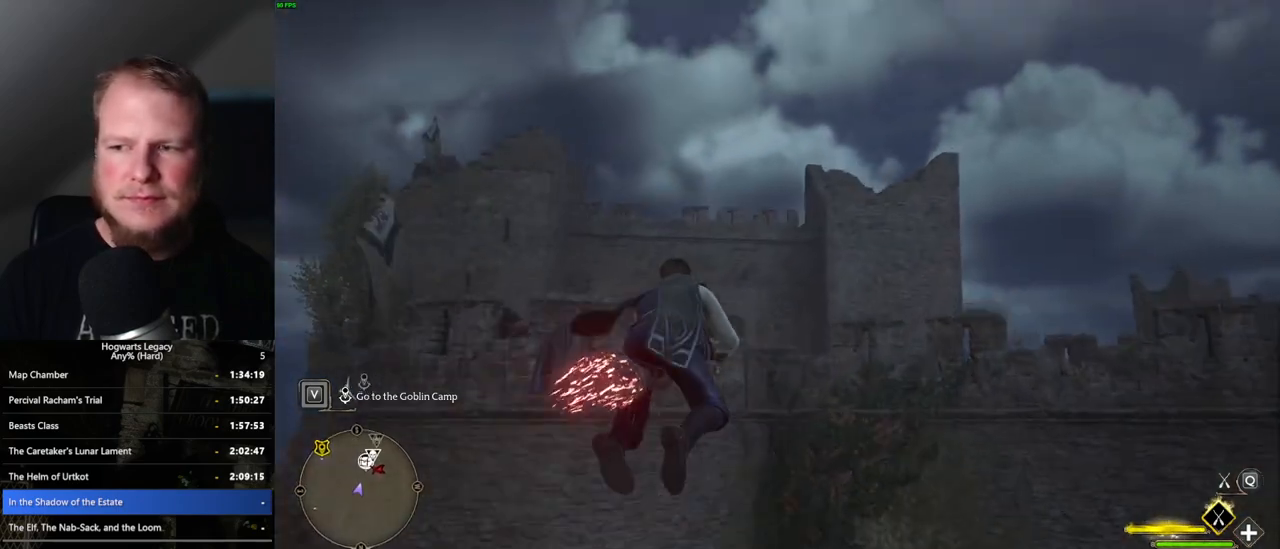
{"keys": ["ctrl_l", "w"], "mouse": [], "events": [[183, "space", "up"], [400, "ctrl_l", "down"], [433, "mouse_left", "up"]]}
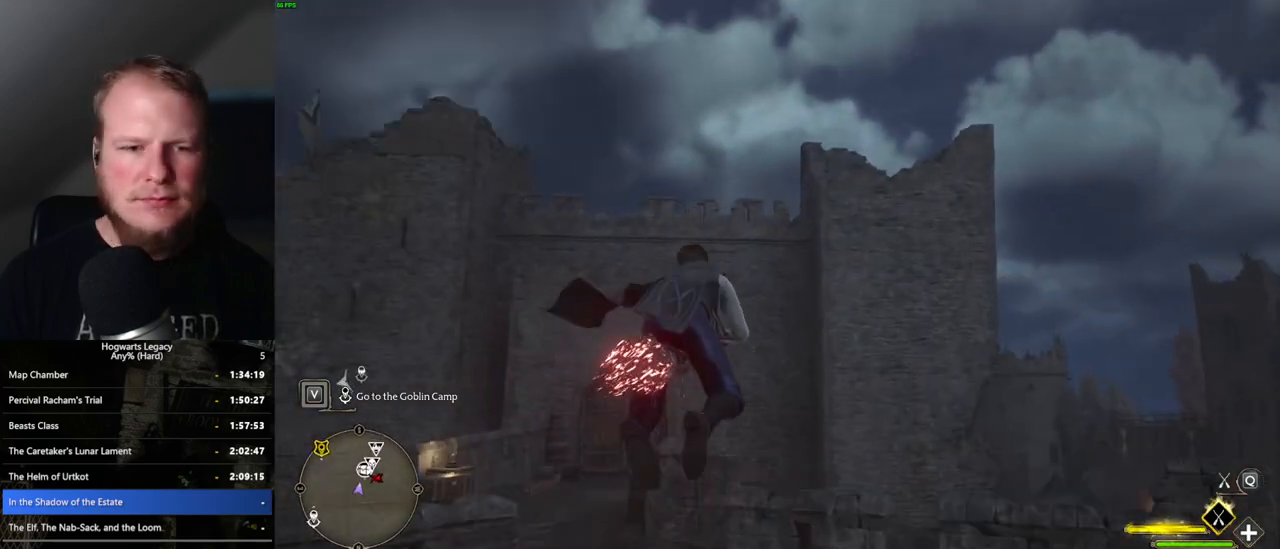
{"keys": ["shift_l", "w"], "mouse": [], "events": [[333, "ctrl_l", "up"], [467, "shift_l", "down"]]}
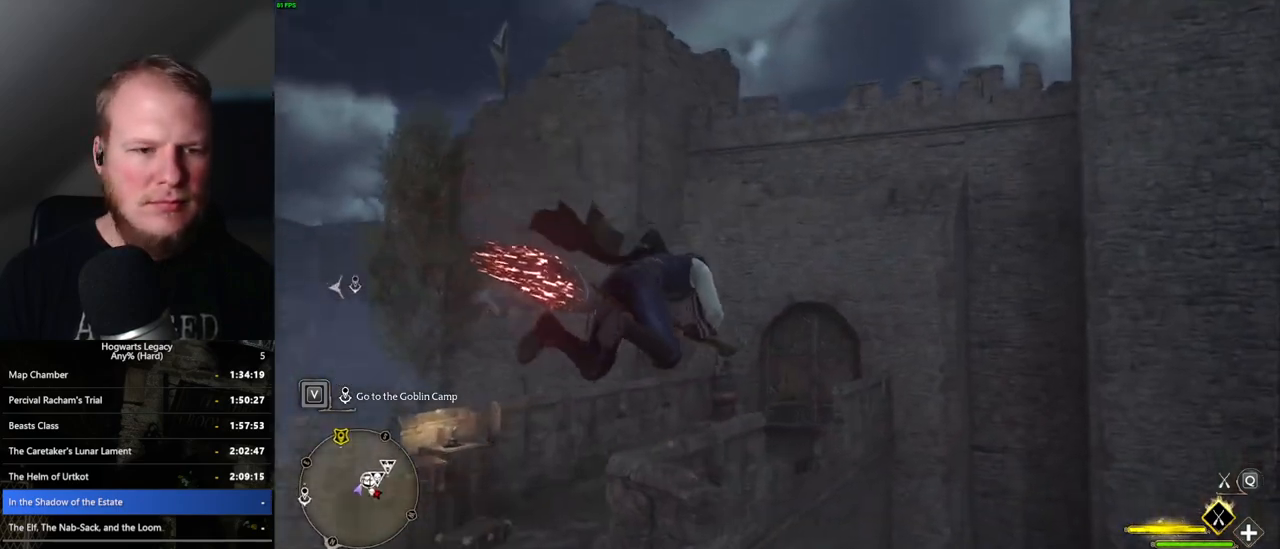
{"keys": ["ctrl_l"], "mouse": [], "events": [[67, "shift_l", "up"], [233, "ctrl_l", "down"], [333, "w", "up"]]}
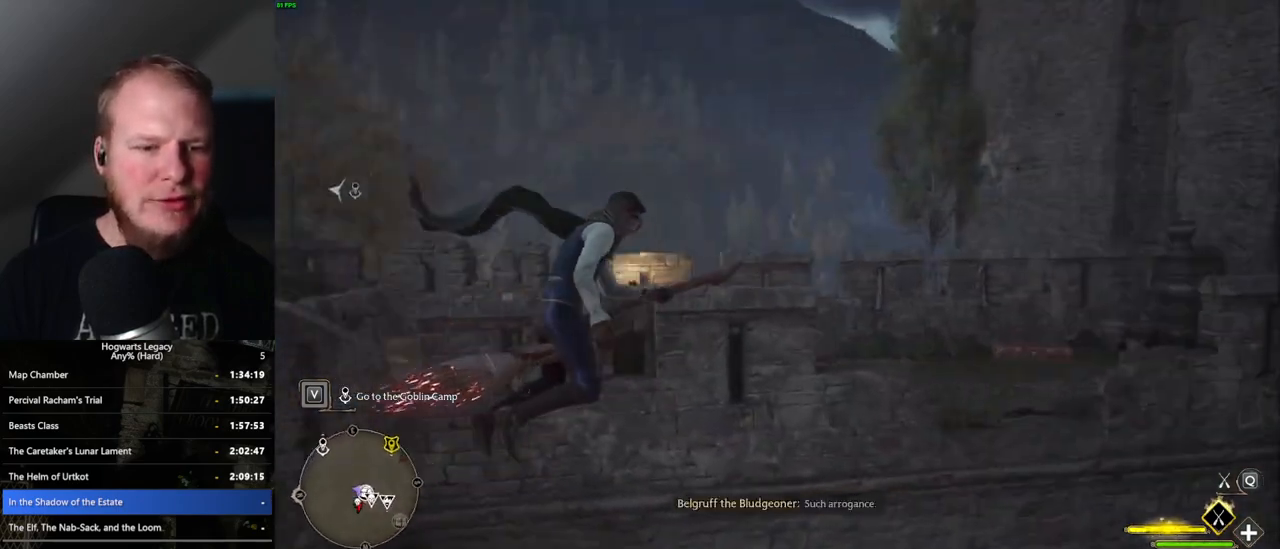
{"keys": ["ctrl_l"], "mouse": [], "events": []}
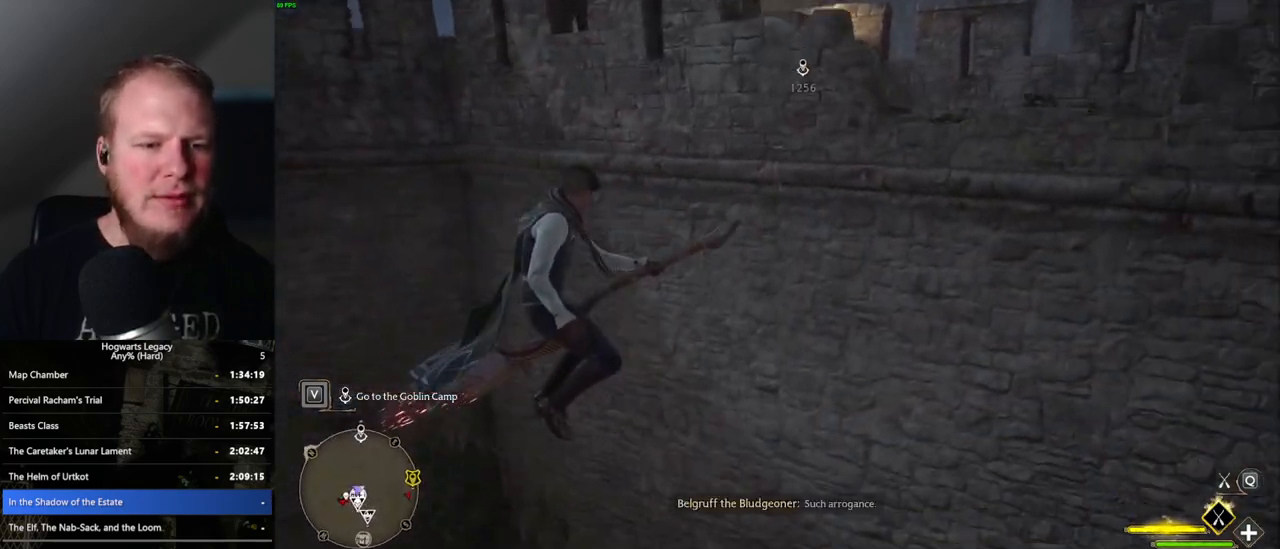
{"keys": ["ctrl_l", "w"], "mouse": [], "events": [[150, "w", "down"]]}
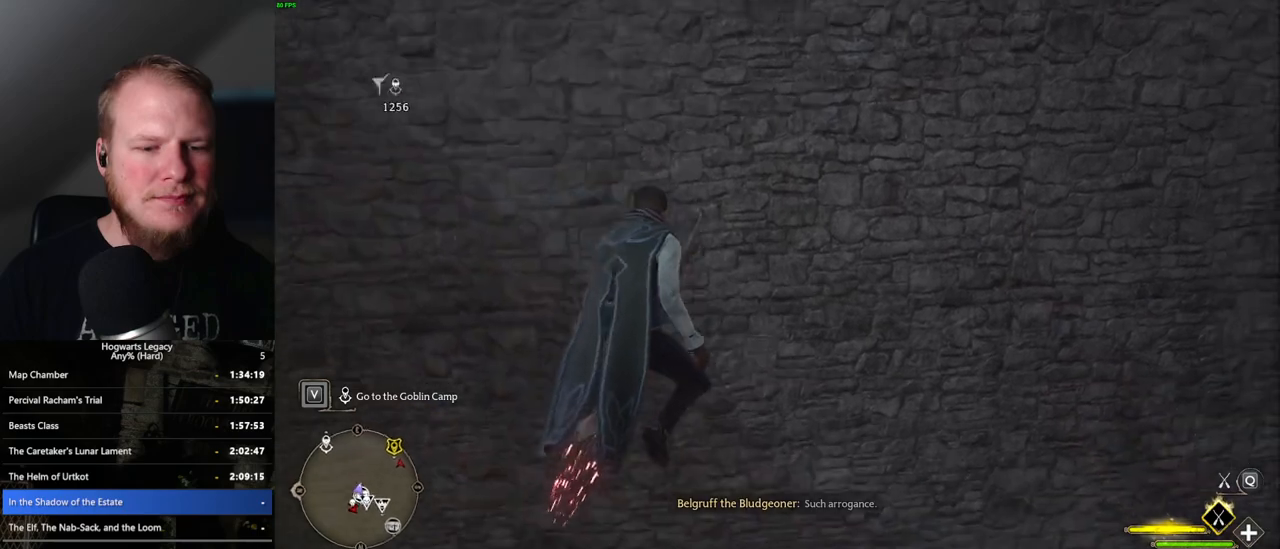
{"keys": ["b", "w"], "mouse": [], "events": [[467, "b", "down"], [467, "ctrl_l", "up"]]}
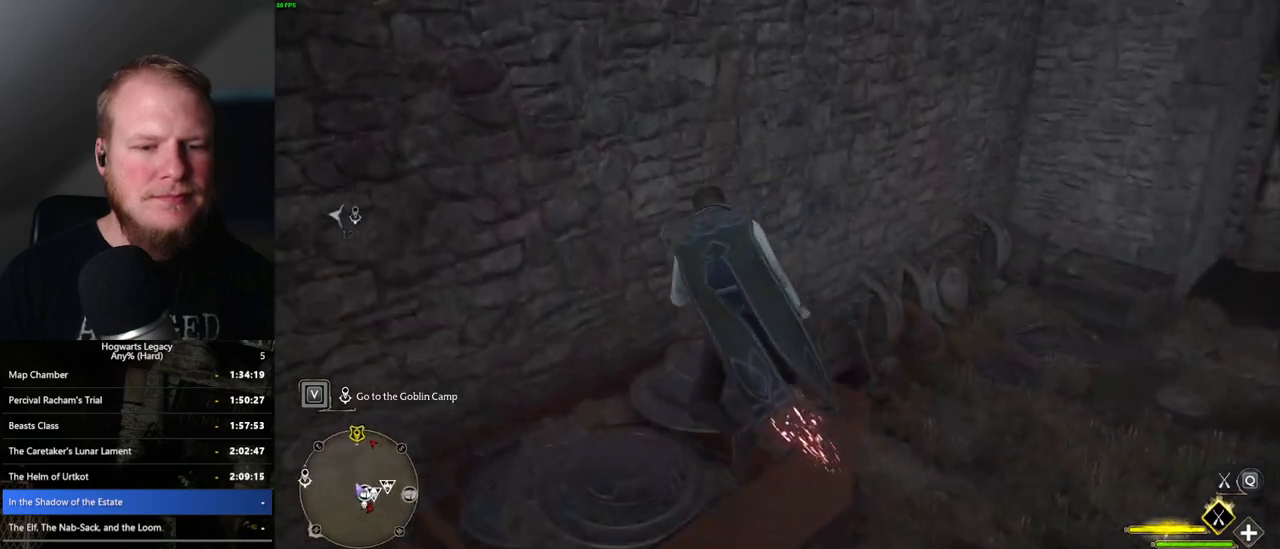
{"keys": ["w"], "mouse": [], "events": [[83, "b", "up"], [167, "b", "down"], [300, "b", "up"]]}
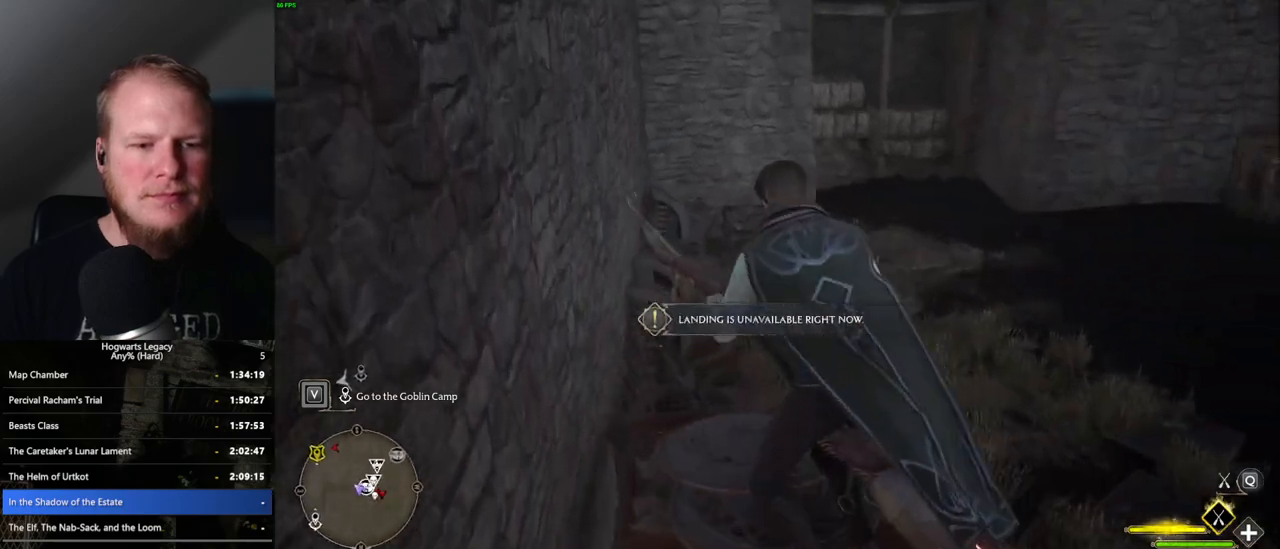
{"keys": ["w"], "mouse": [], "events": []}
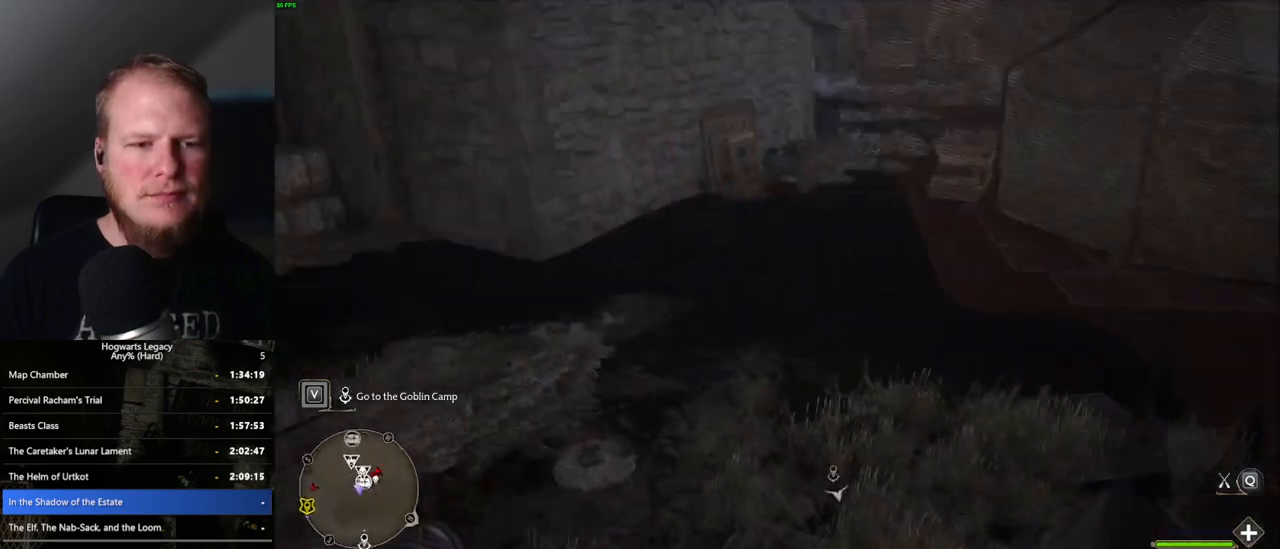
{"keys": ["w"], "mouse": [], "events": [[183, "b", "down"], [283, "b", "up"], [383, "b", "down"], [500, "b", "up"]]}
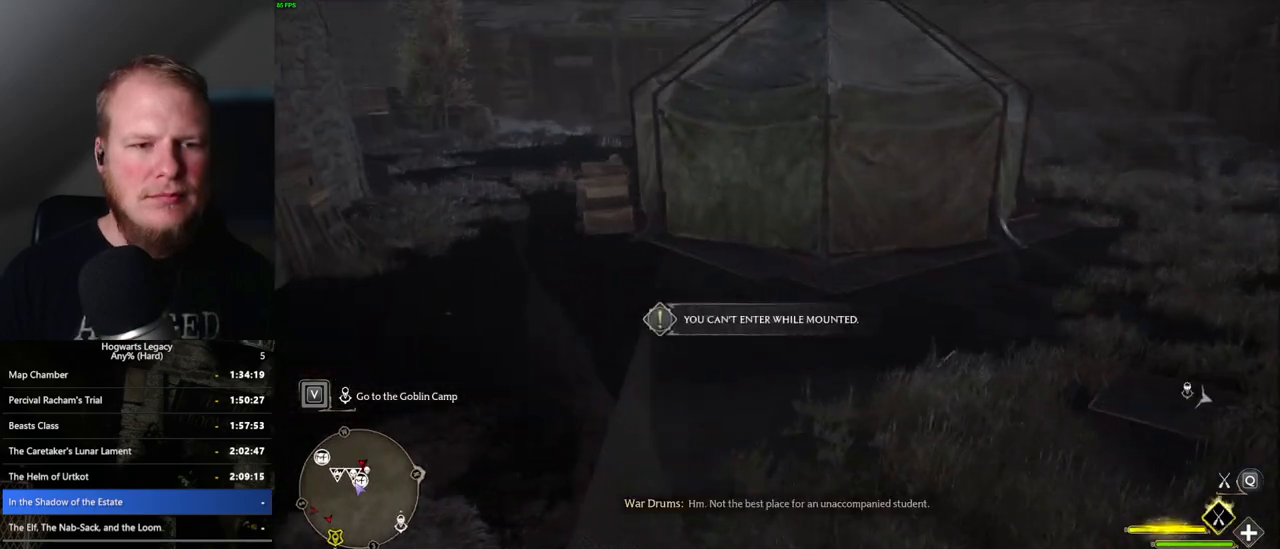
{"keys": ["b", "w"], "mouse": [], "events": [[67, "b", "down"], [167, "b", "up"], [250, "b", "down"], [383, "b", "up"], [500, "b", "down"]]}
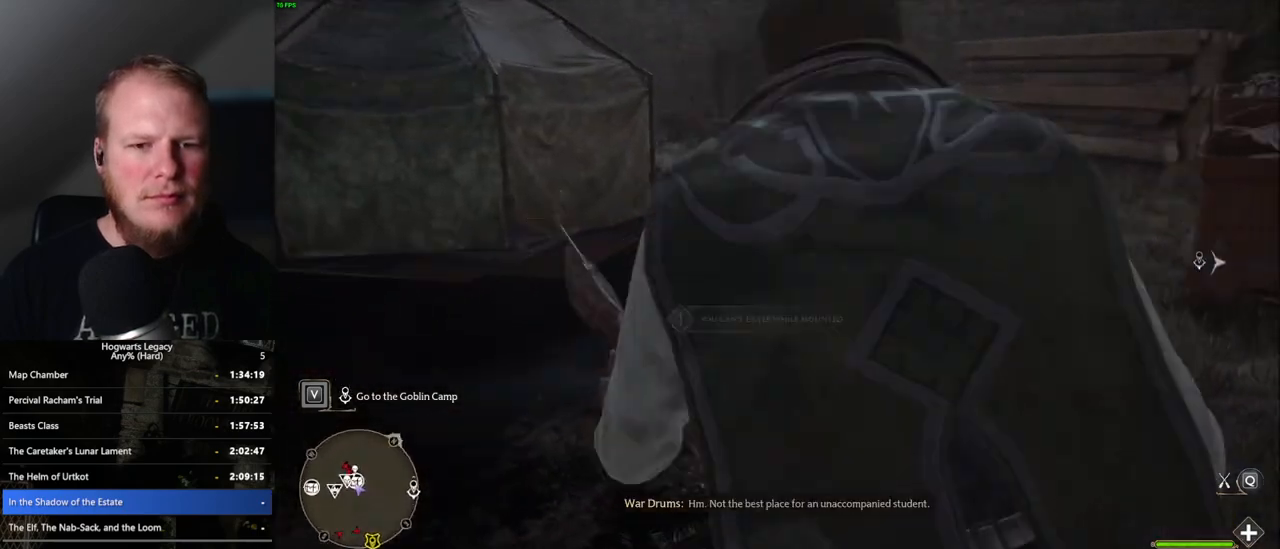
{"keys": ["b", "w"], "mouse": [], "events": [[133, "b", "up"], [233, "b", "down"], [333, "b", "up"], [467, "b", "down"]]}
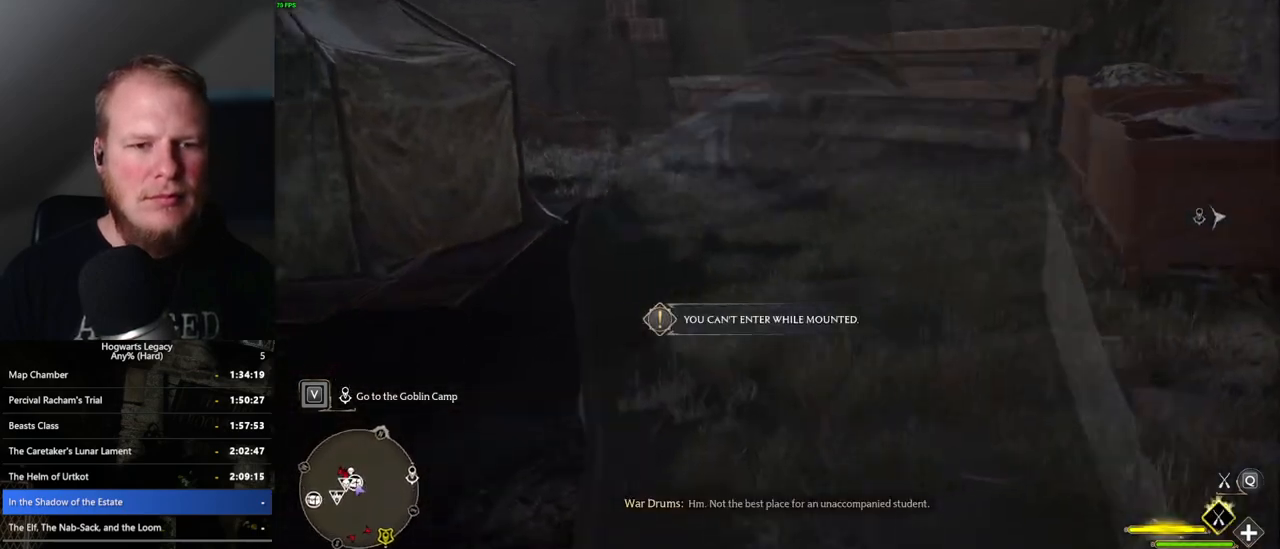
{"keys": ["w"], "mouse": [], "events": [[117, "b", "up"]]}
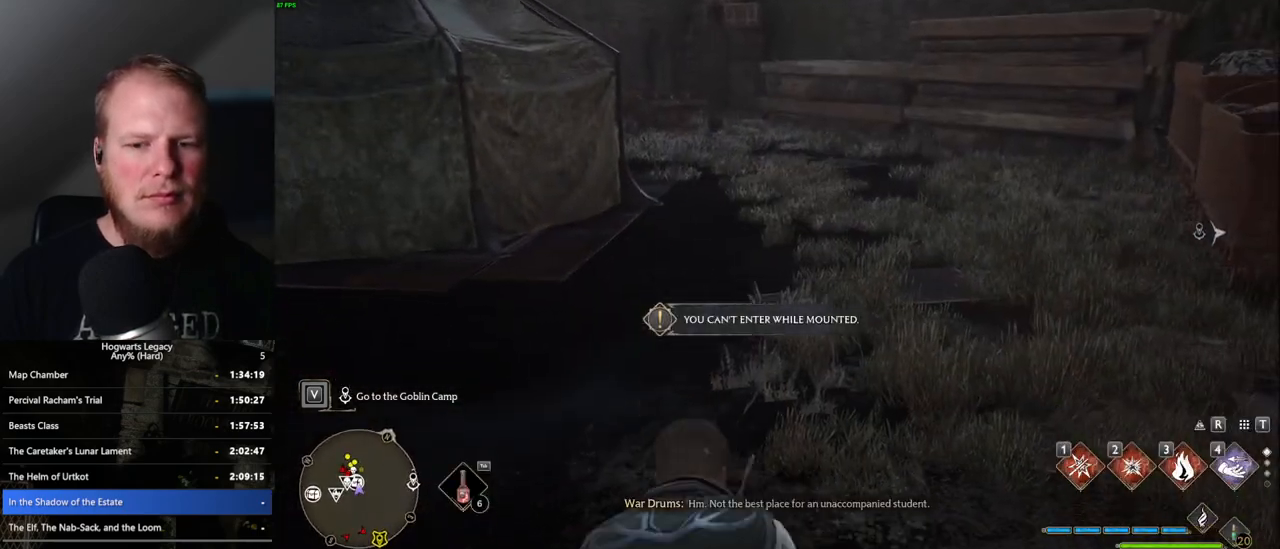
{"keys": ["w"], "mouse": ["wheel"], "events": [[417, "mouse_wheel", "down"]]}
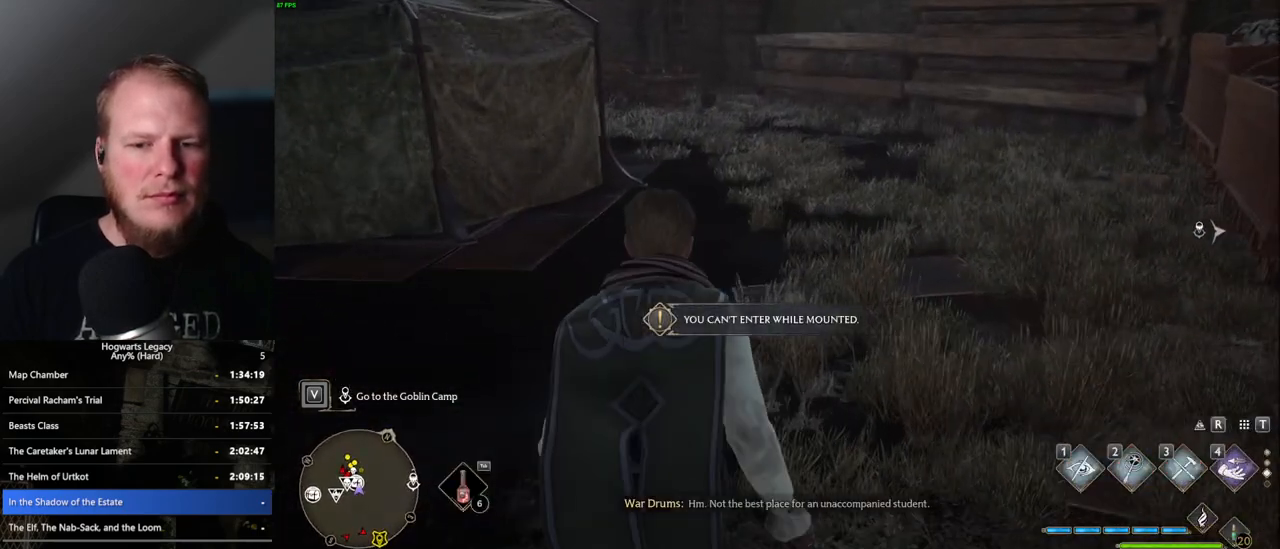
{"keys": ["1", "w"], "mouse": [], "events": [[67, "mouse_wheel", "up"], [417, "1", "down"]]}
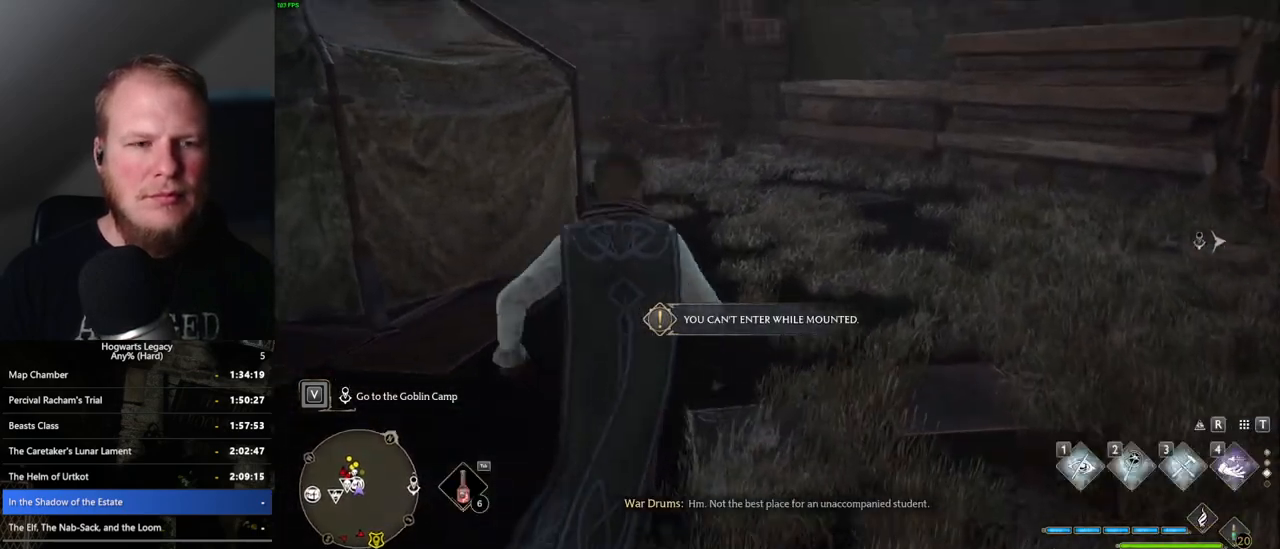
{"keys": ["w"], "mouse": [], "events": [[17, "1", "up"], [317, "shift_l", "down"], [433, "shift_l", "up"]]}
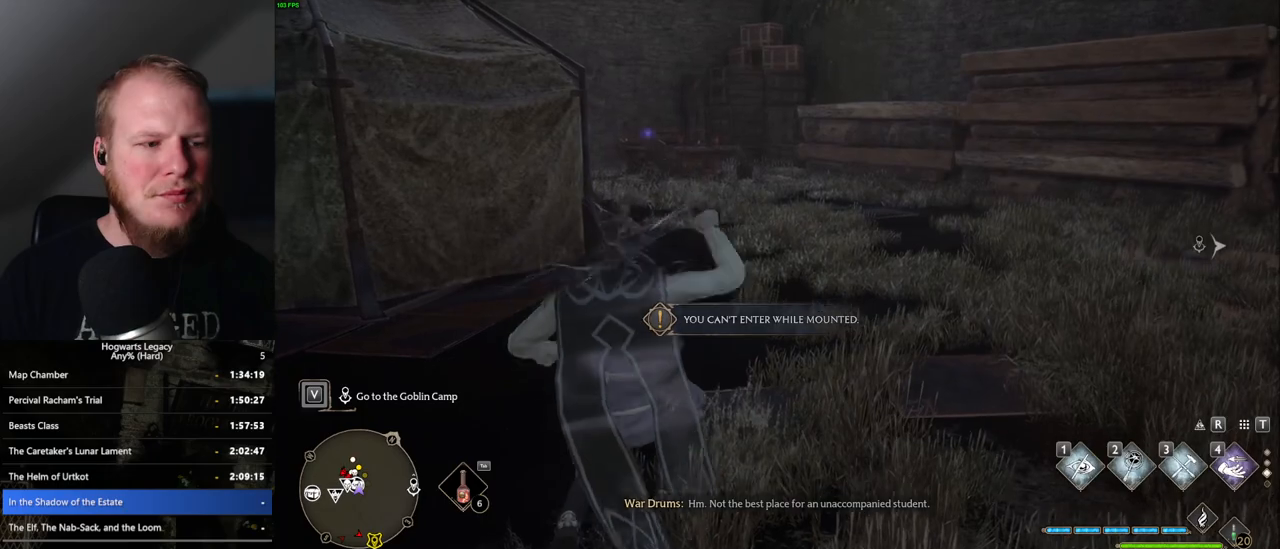
{"keys": ["d", "w"], "mouse": [], "events": [[150, "mouse_mb5", "down"], [400, "mouse_mb5", "up"], [483, "d", "down"]]}
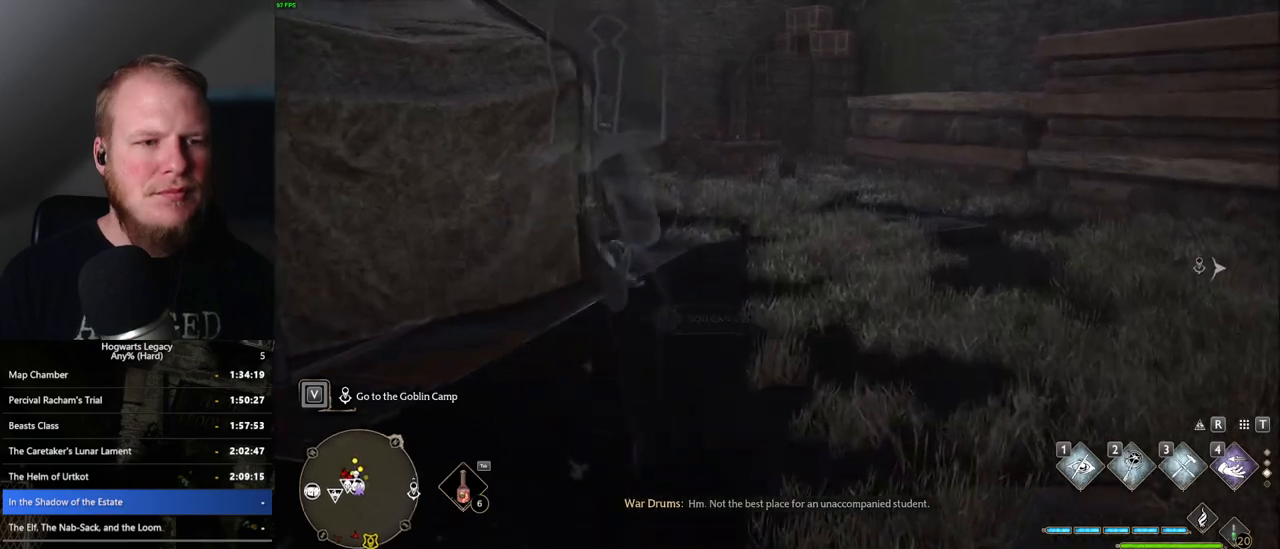
{"keys": ["d", "w"], "mouse": [], "events": [[200, "d", "up"], [300, "d", "down"]]}
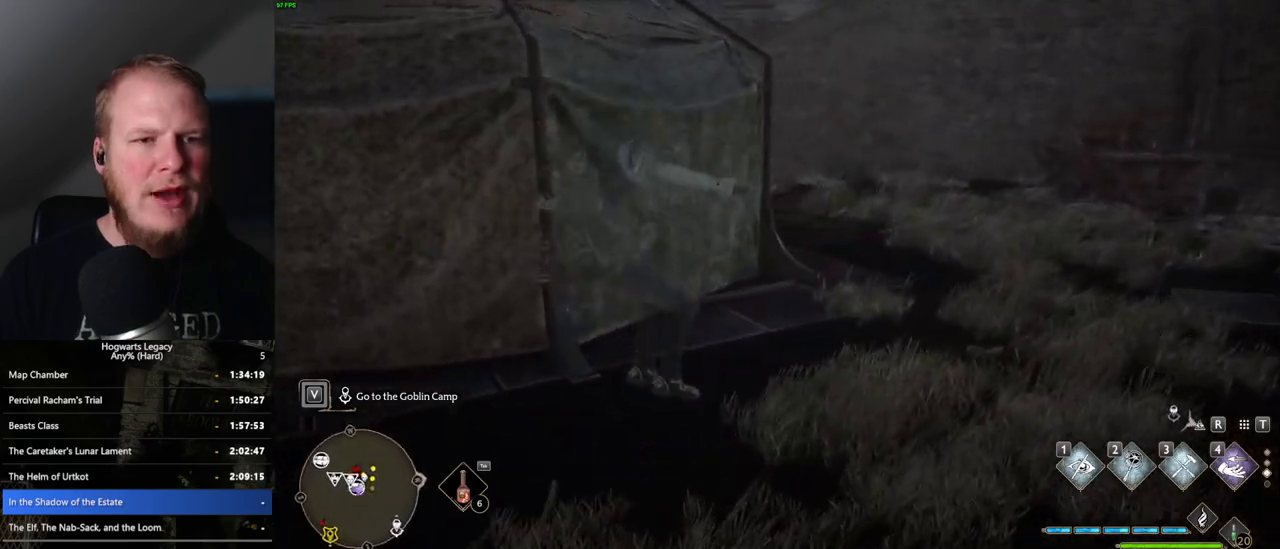
{"keys": ["d", "w"], "mouse": [], "events": [[33, "mouse_mb5", "down"], [233, "mouse_mb5", "up"]]}
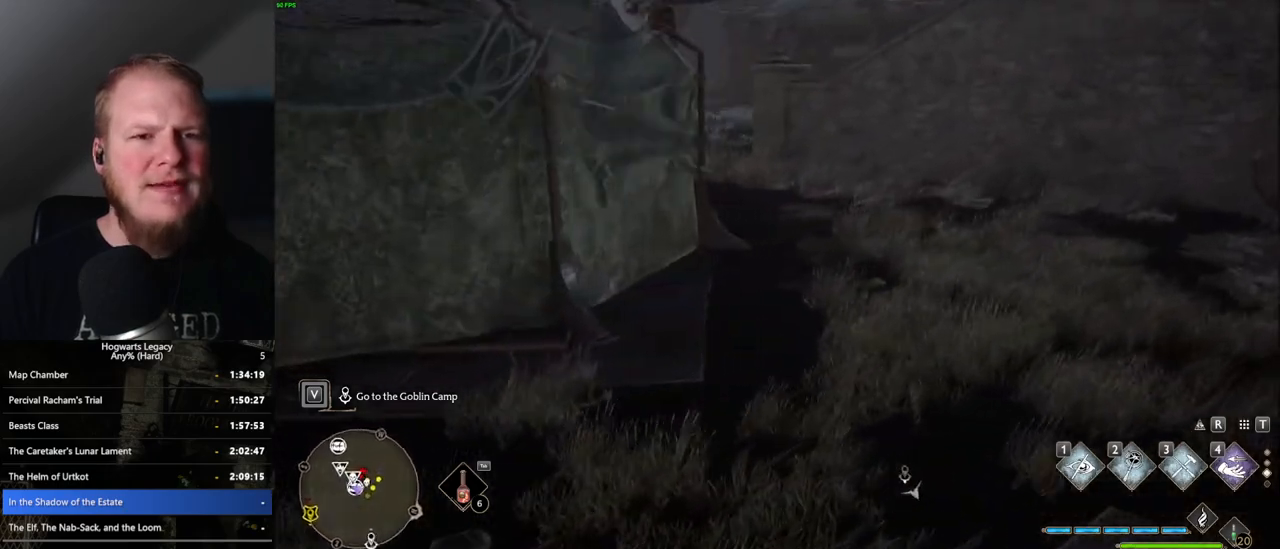
{"keys": ["d", "w"], "mouse": ["mb5"], "events": [[367, "mouse_mb5", "down"]]}
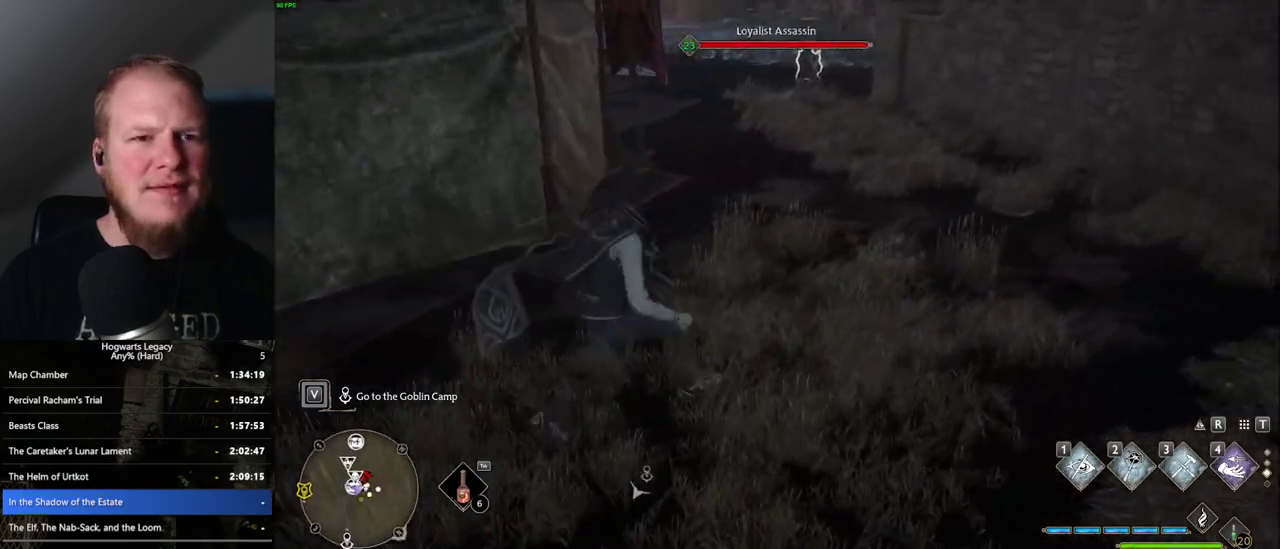
{"keys": ["w"], "mouse": [], "events": [[33, "mouse_mb5", "up"], [83, "d", "up"]]}
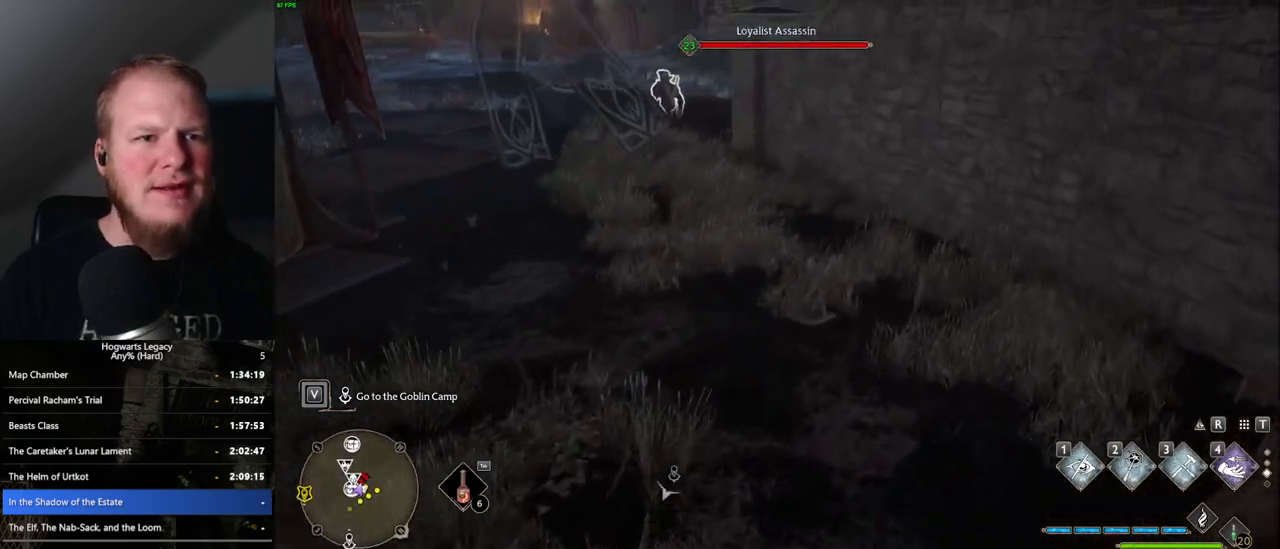
{"keys": ["w"], "mouse": [], "events": []}